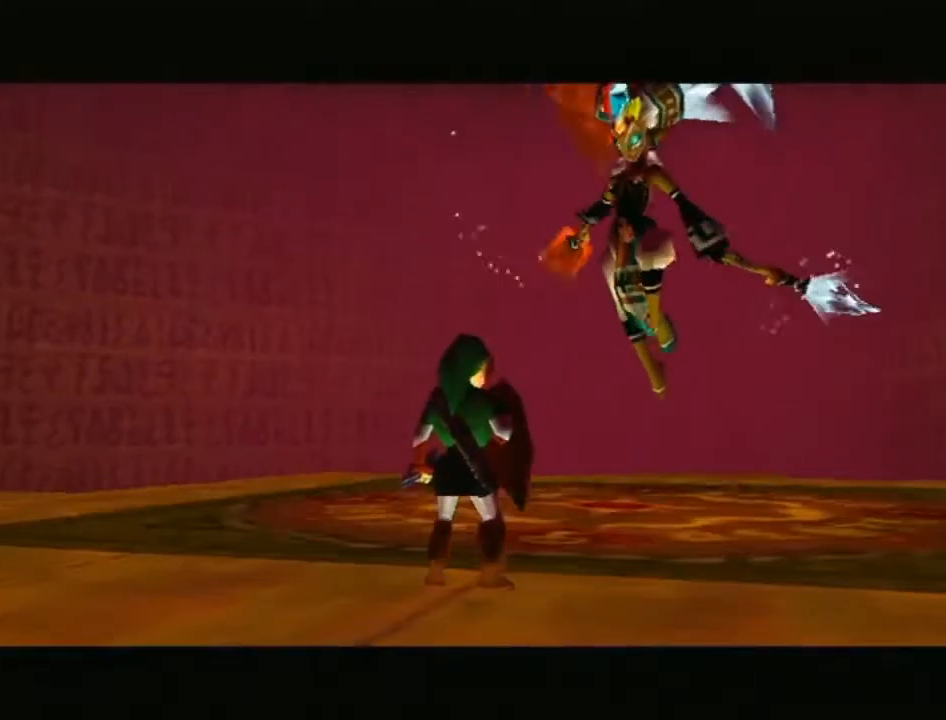
Gameplay with a controller (Nintendo layout); each line is a JSON object with the inputs held at the frame after it. "events" lists button and stick changes between this image and that frame as [ms after this image, input, new state], when the widget could be followed in between. Not read: L3 R3.
{"buttons": ["X", "L1"], "left_stick": "center", "right_stick": "center", "events": [[33, "left_stick", "up"], [267, "left_stick", "center"], [283, "L1", "down"], [283, "X", "down"]]}
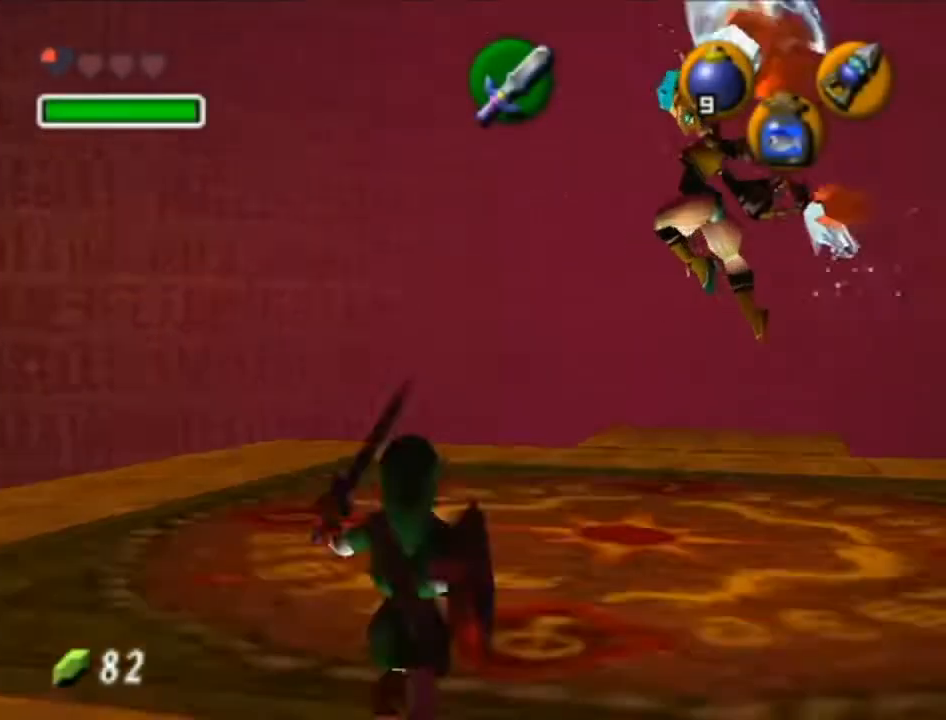
{"buttons": ["X", "L1"], "left_stick": "center", "right_stick": "center", "events": []}
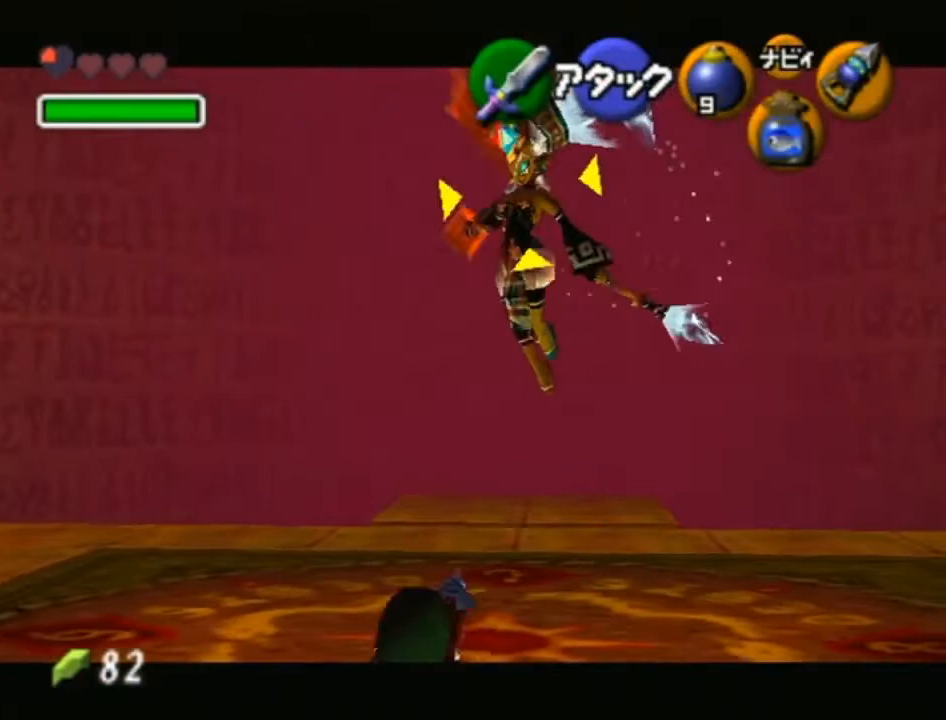
{"buttons": ["X", "L1"], "left_stick": "center", "right_stick": "center", "events": []}
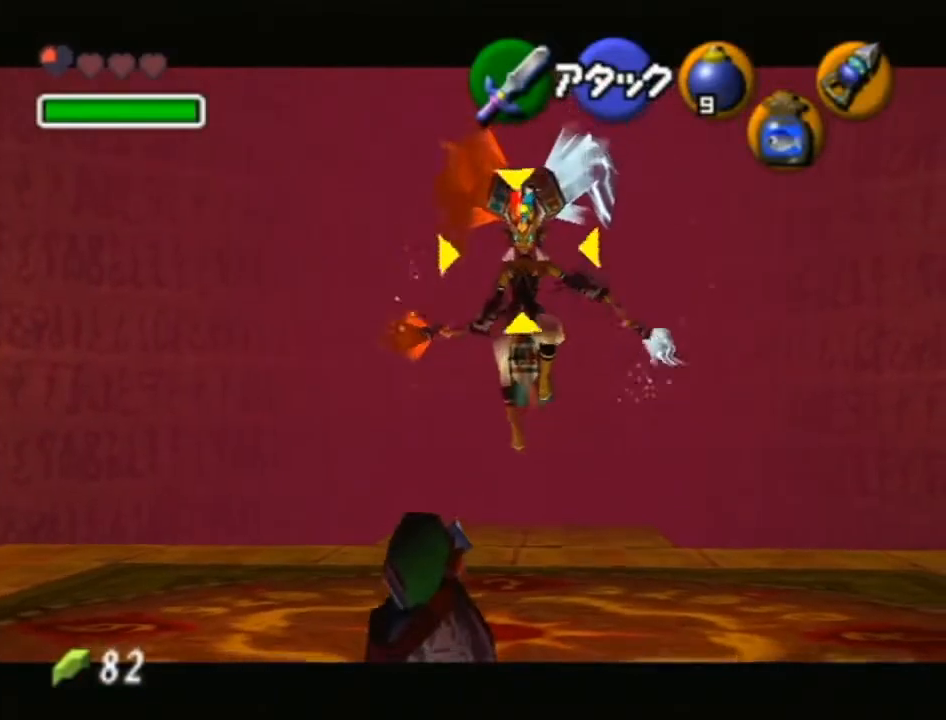
{"buttons": ["X", "L1"], "left_stick": "center", "right_stick": "center", "events": []}
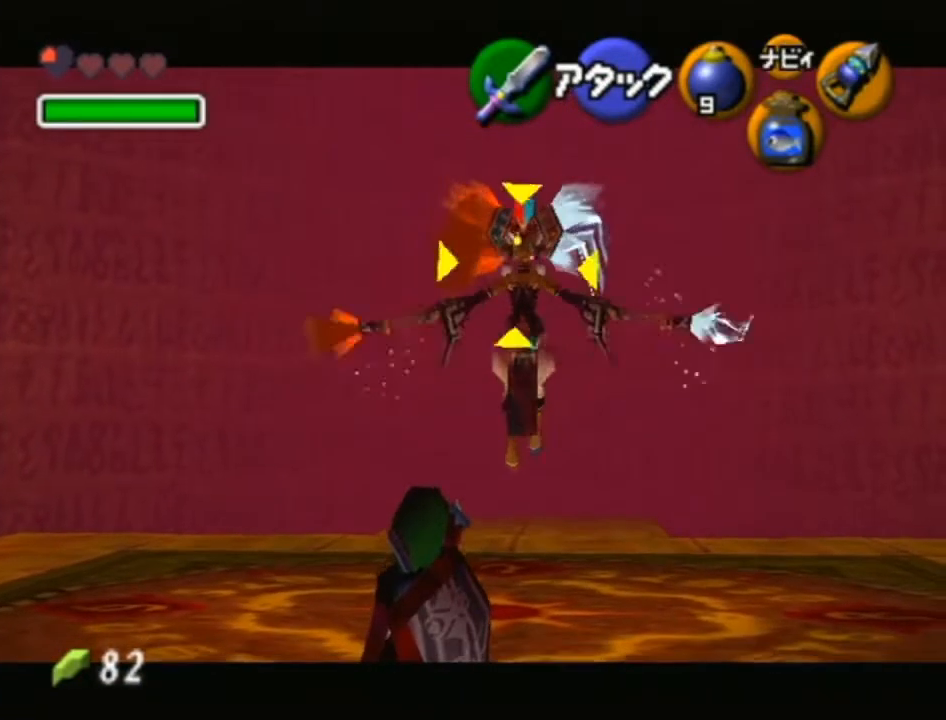
{"buttons": ["X", "L1"], "left_stick": "center", "right_stick": "center", "events": []}
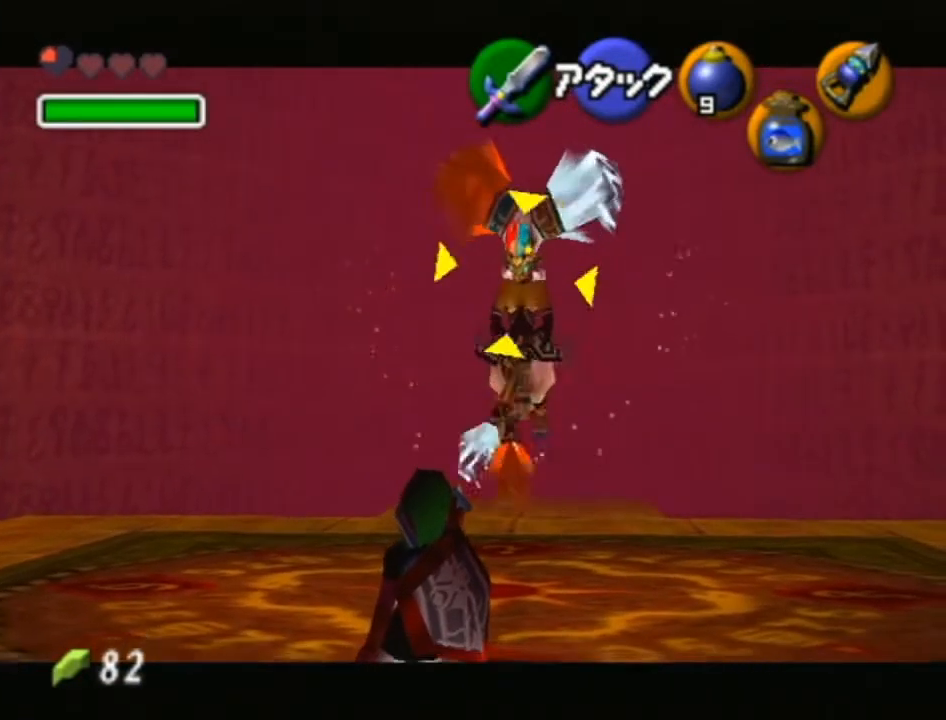
{"buttons": ["X", "L1"], "left_stick": "center", "right_stick": "center", "events": []}
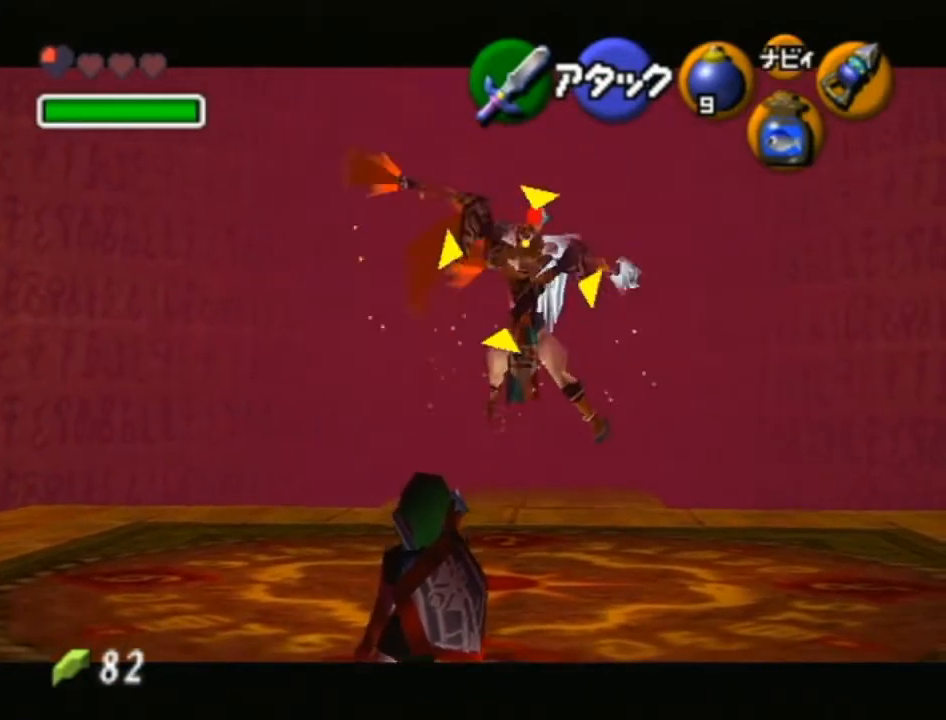
{"buttons": ["X", "L1"], "left_stick": "center", "right_stick": "center", "events": []}
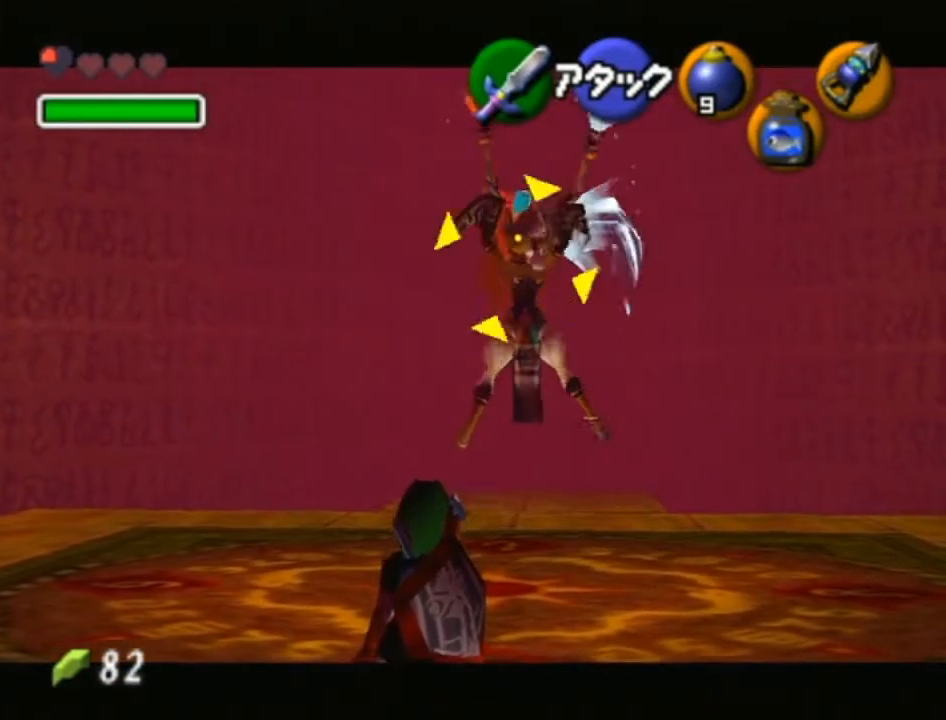
{"buttons": ["X", "L1"], "left_stick": "center", "right_stick": "center", "events": []}
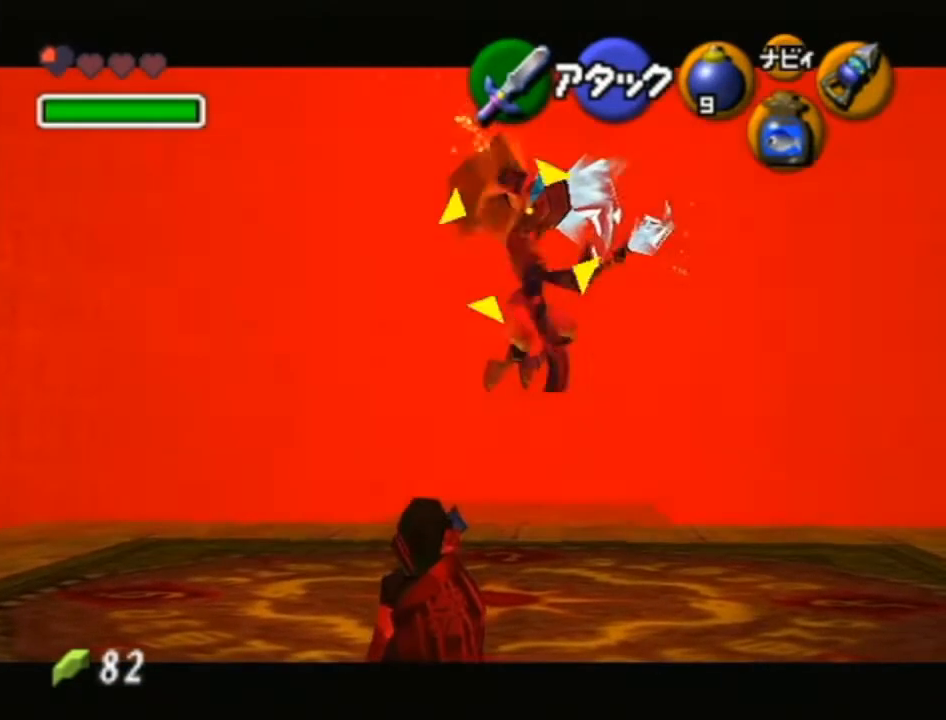
{"buttons": ["L1", "R1"], "left_stick": "center", "right_stick": "center", "events": [[233, "X", "up"], [350, "R1", "down"]]}
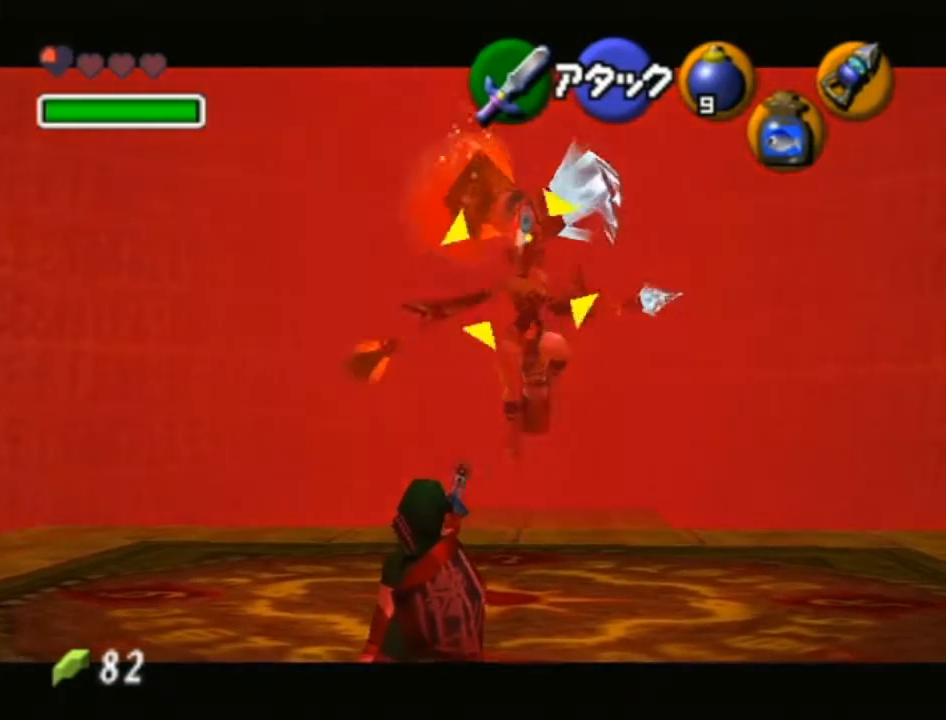
{"buttons": ["L1", "R1"], "left_stick": "center", "right_stick": "center", "events": []}
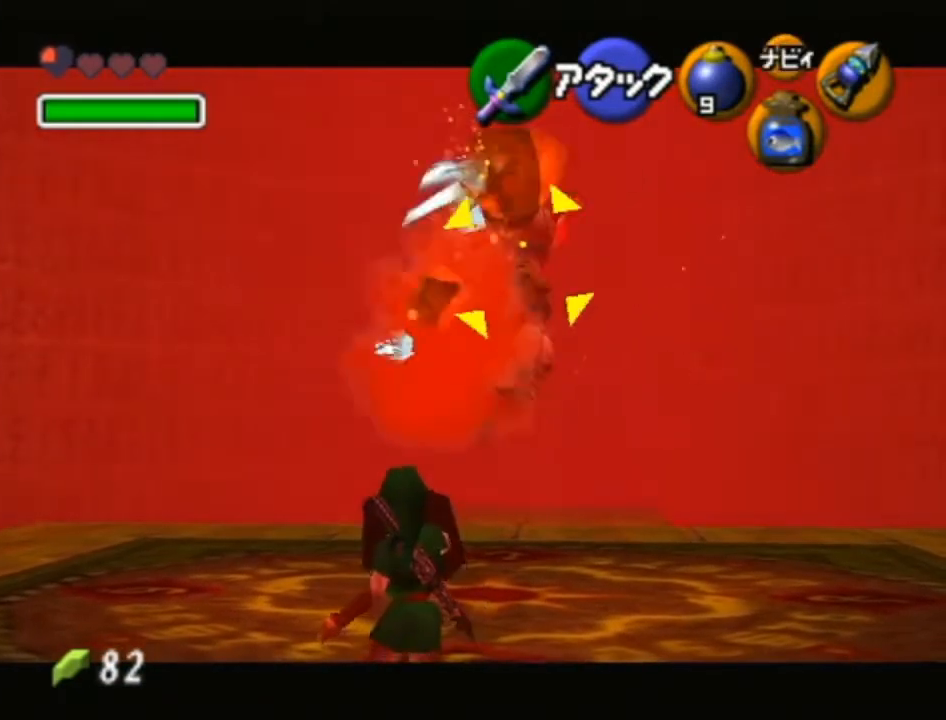
{"buttons": ["L1"], "left_stick": "up", "right_stick": "center", "events": [[317, "left_stick", "up"], [417, "R1", "up"]]}
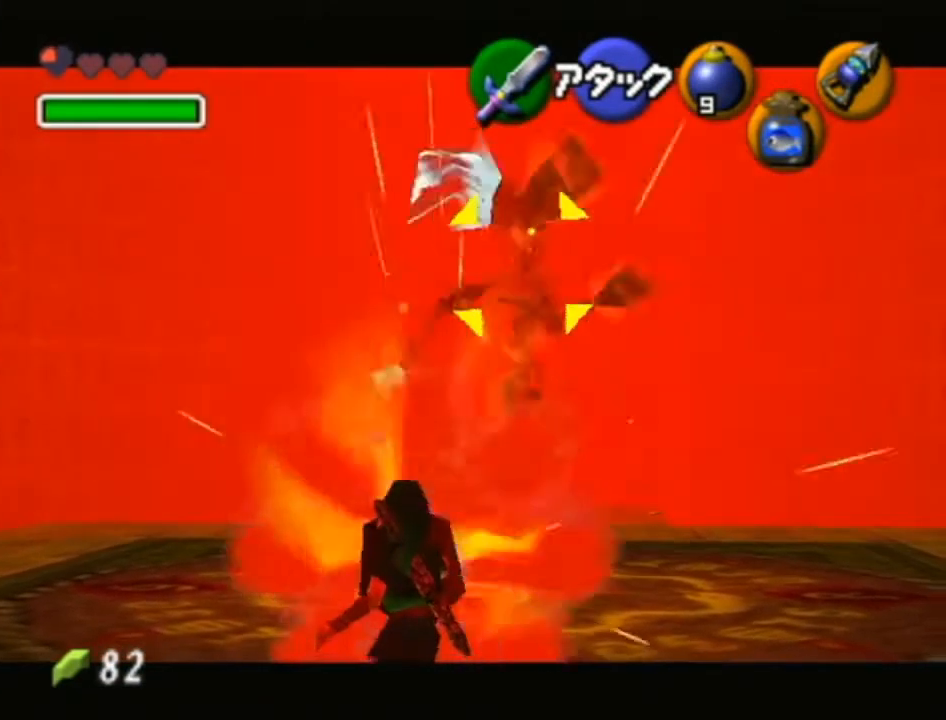
{"buttons": ["L1"], "left_stick": "up", "right_stick": "center", "events": []}
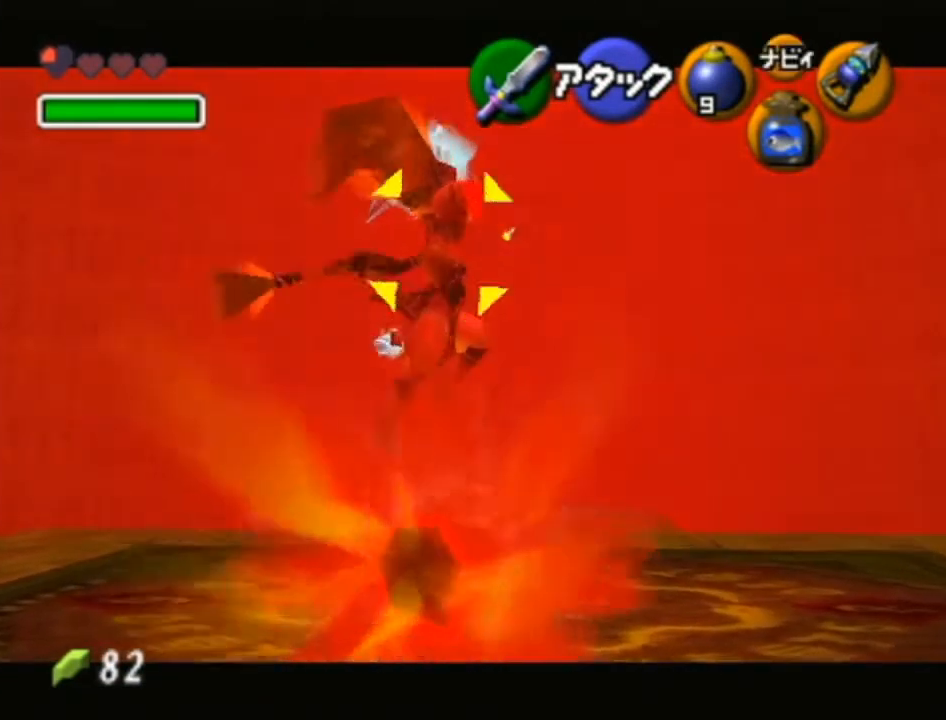
{"buttons": ["A", "L1"], "left_stick": "right", "right_stick": "center", "events": [[33, "B", "down"], [100, "B", "up"], [133, "left_stick", "up-left"], [167, "A", "down"], [250, "A", "up"], [317, "A", "down"], [417, "A", "up"], [417, "left_stick", "right"], [450, "A", "down"]]}
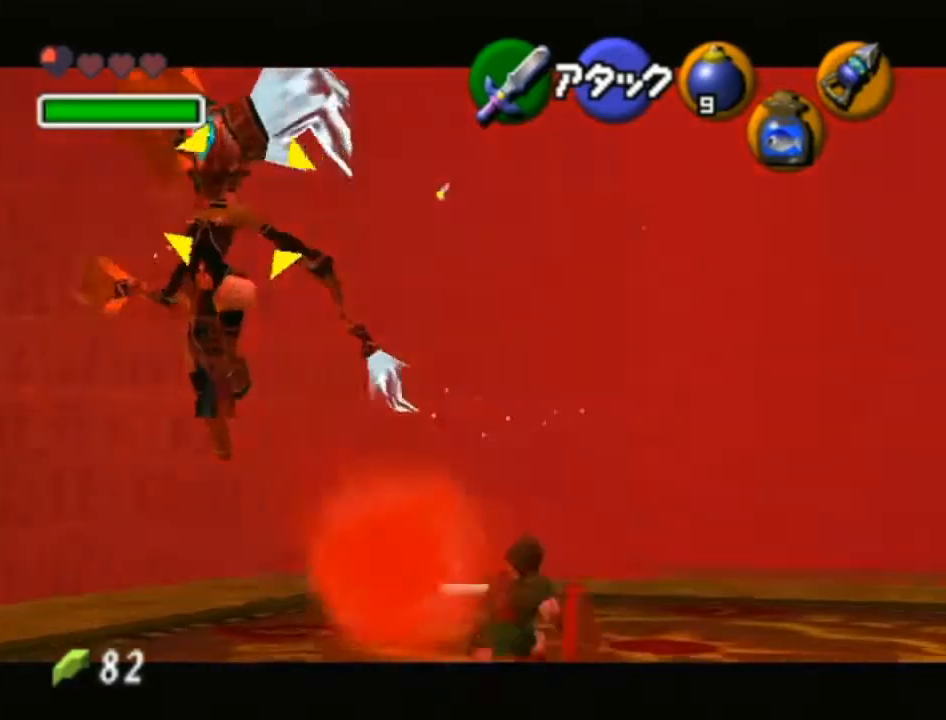
{"buttons": ["L1"], "left_stick": "down-right", "right_stick": "center", "events": [[33, "A", "up"], [100, "left_stick", "down-right"]]}
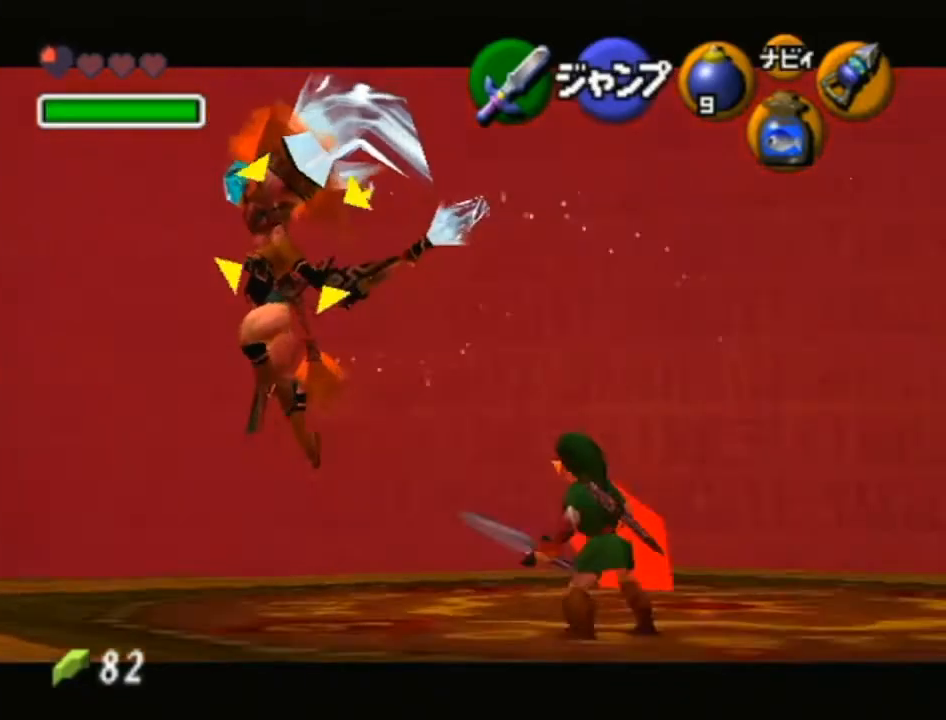
{"buttons": ["A", "L1"], "left_stick": "center", "right_stick": "center", "events": [[450, "A", "down"], [450, "left_stick", "center"]]}
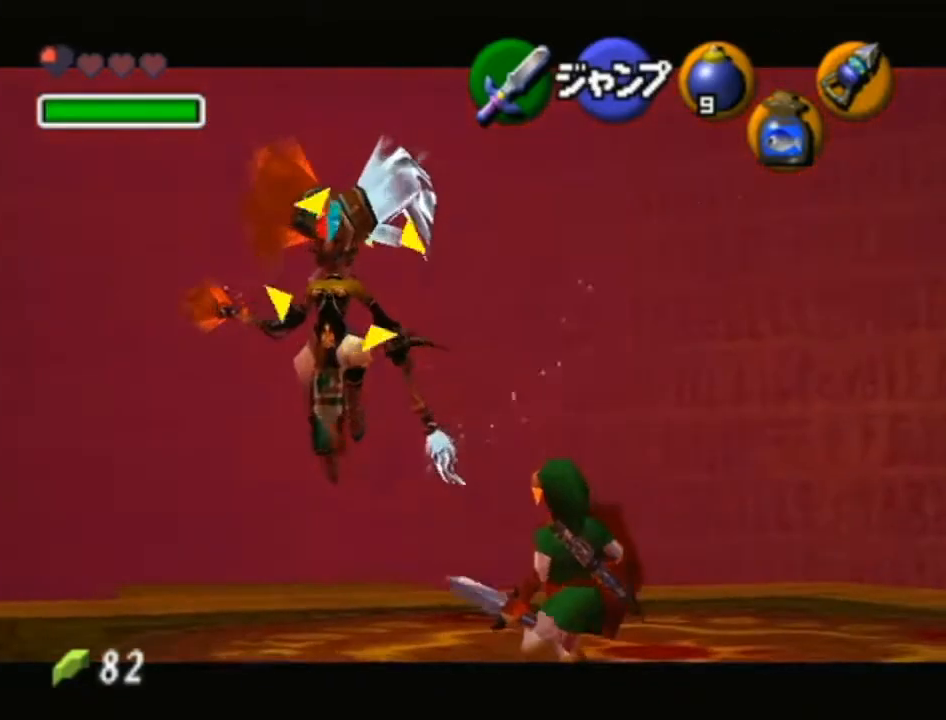
{"buttons": ["L1"], "left_stick": "down", "right_stick": "center", "events": [[33, "A", "up"], [83, "A", "down"], [167, "A", "up"], [233, "left_stick", "down"]]}
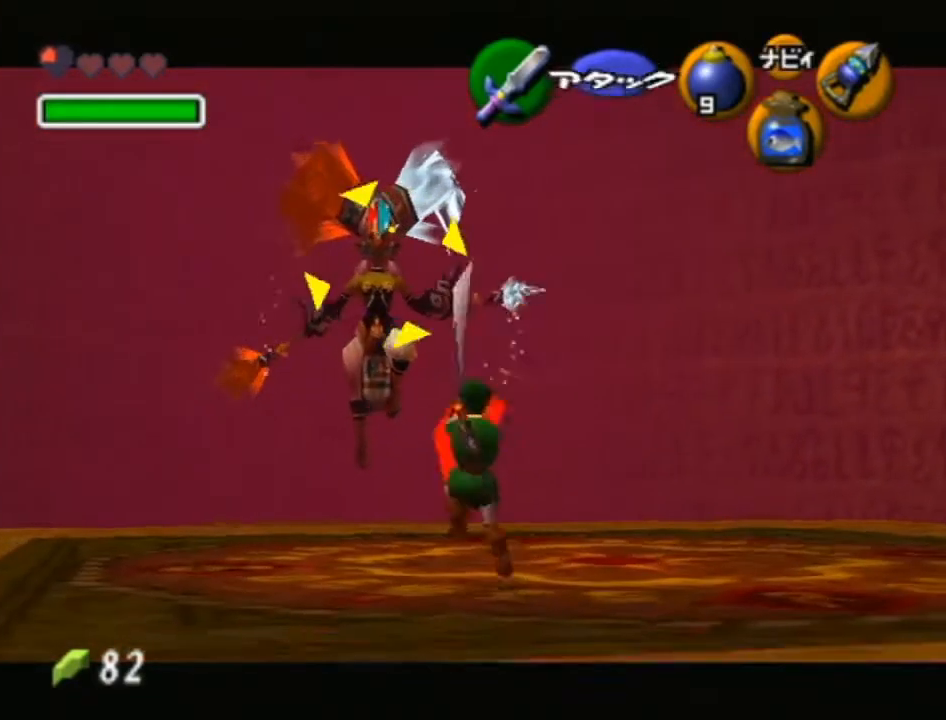
{"buttons": ["X", "L1"], "left_stick": "down", "right_stick": "center", "events": [[400, "X", "down"]]}
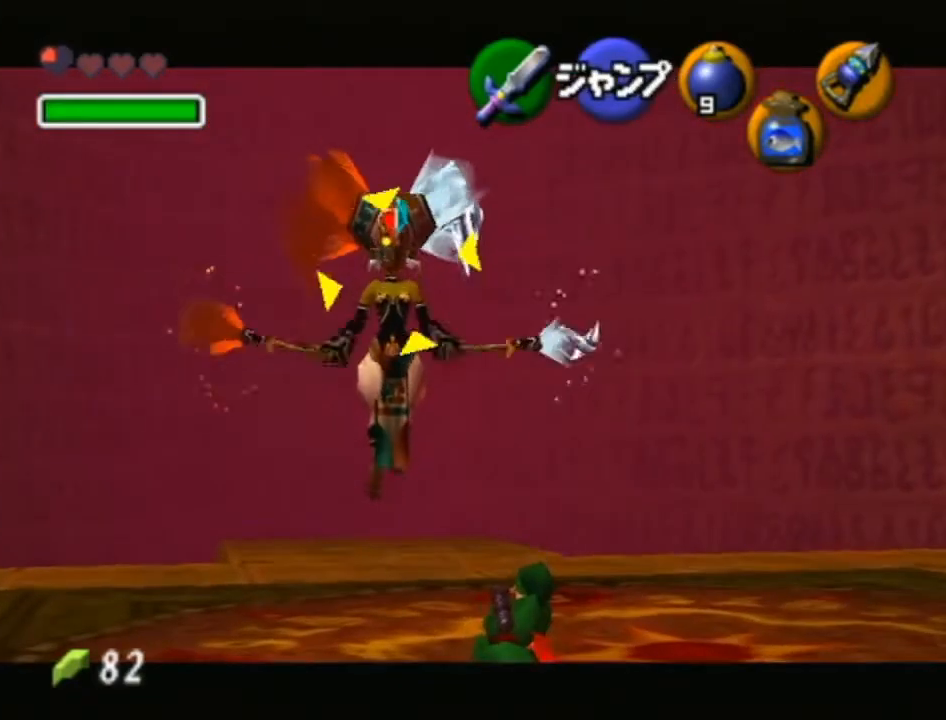
{"buttons": ["X", "L1"], "left_stick": "down", "right_stick": "center", "events": []}
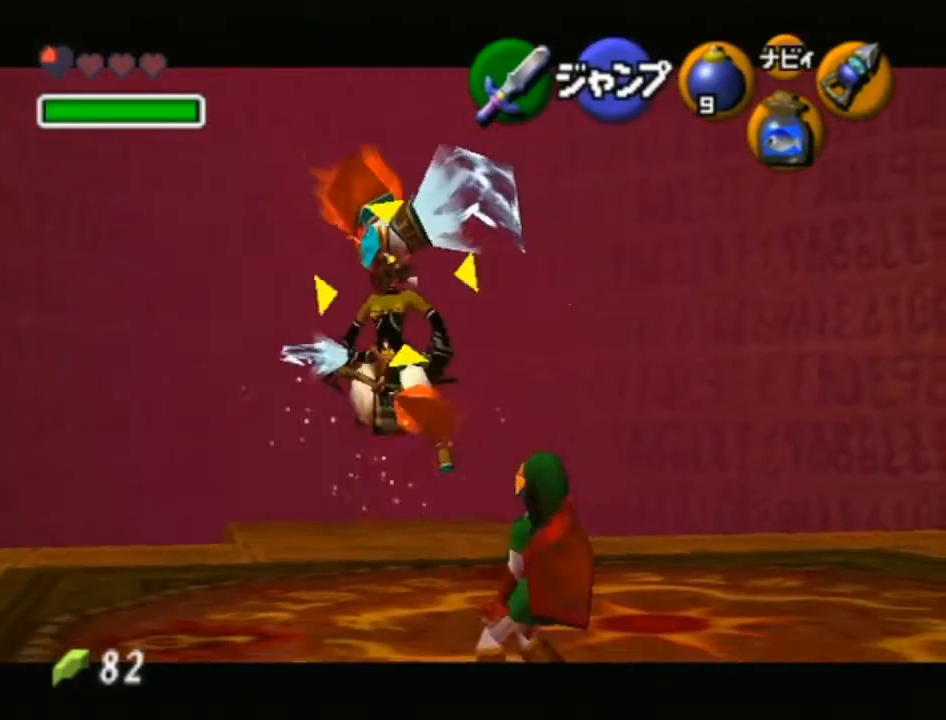
{"buttons": ["X", "L1"], "left_stick": "down-right", "right_stick": "center", "events": [[167, "left_stick", "down-right"]]}
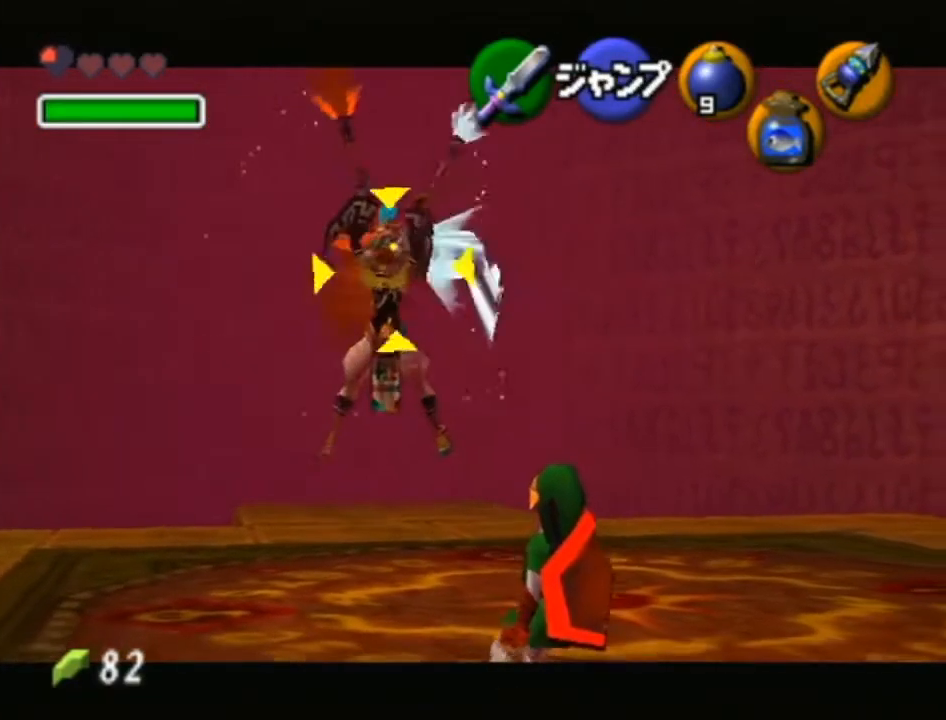
{"buttons": ["X", "L1"], "left_stick": "center", "right_stick": "center", "events": [[100, "left_stick", "center"]]}
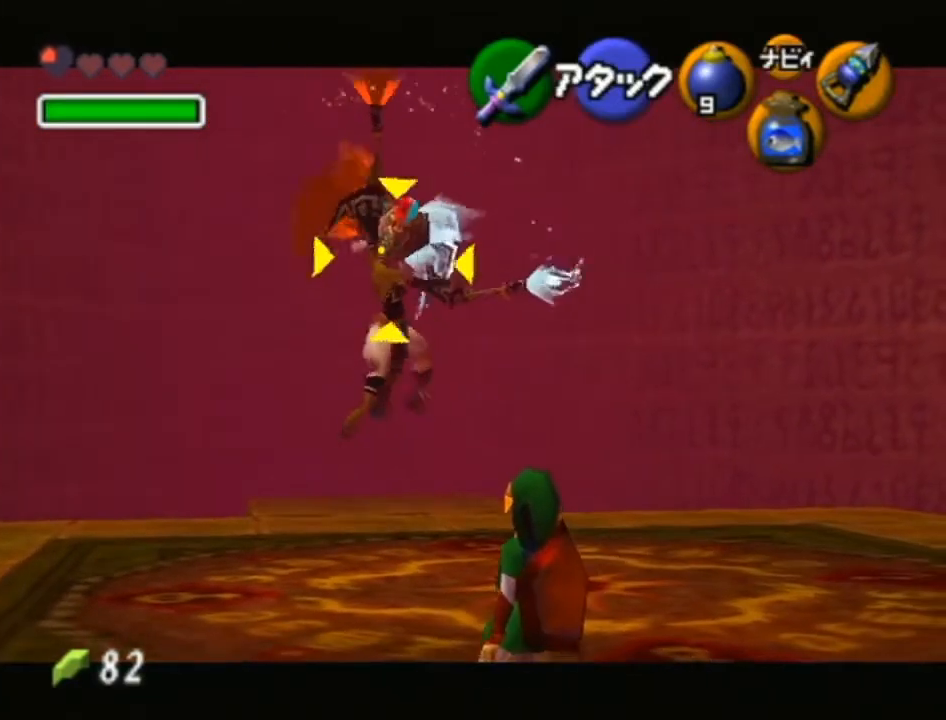
{"buttons": ["X", "L1"], "left_stick": "center", "right_stick": "center", "events": []}
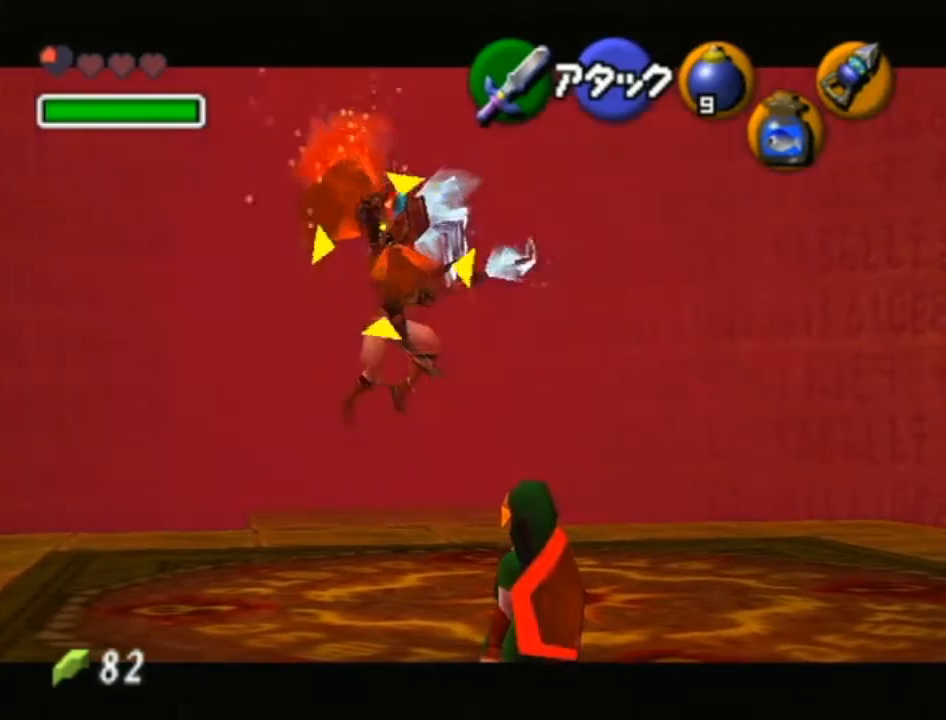
{"buttons": ["L1", "R1"], "left_stick": "center", "right_stick": "center", "events": [[233, "X", "up"], [317, "R1", "down"]]}
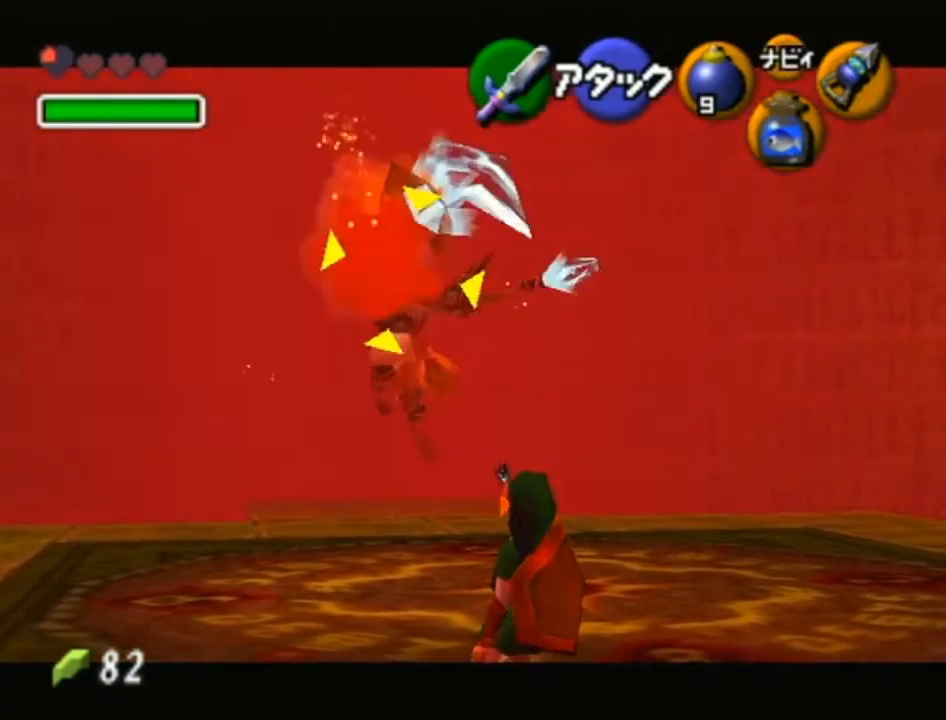
{"buttons": ["L1", "R1"], "left_stick": "center", "right_stick": "center", "events": []}
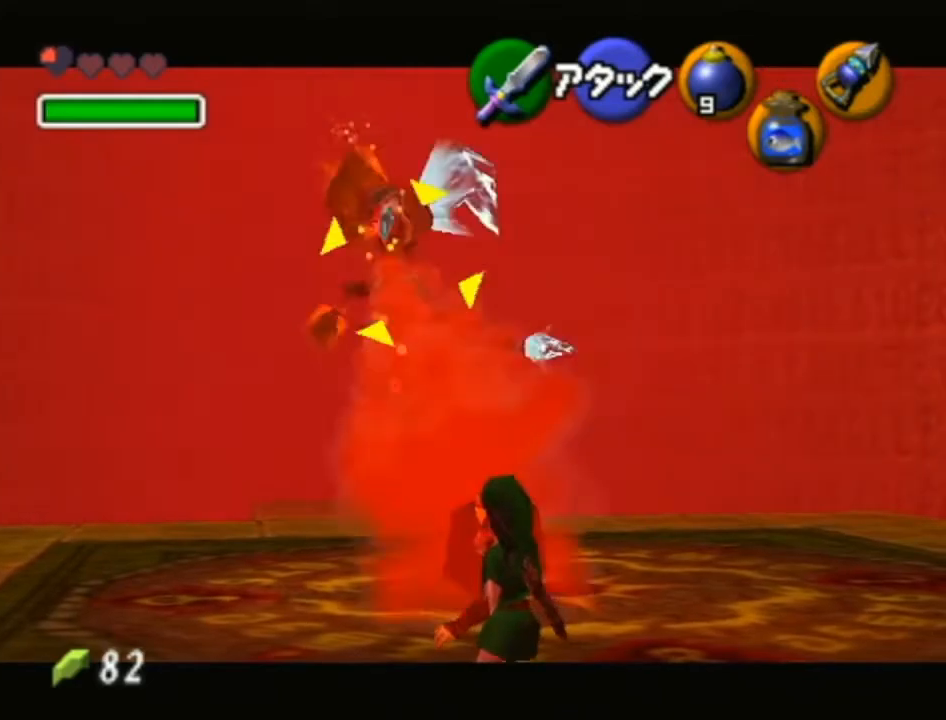
{"buttons": [], "left_stick": "center", "right_stick": "center", "events": [[383, "R1", "up"], [483, "L1", "up"]]}
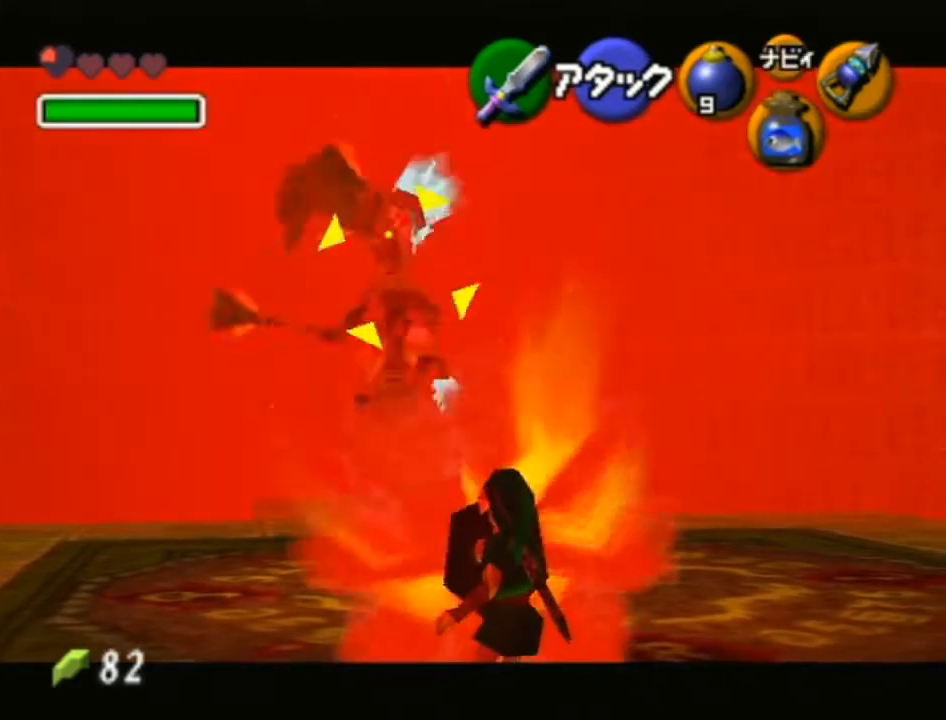
{"buttons": [], "left_stick": "right", "right_stick": "center", "events": [[100, "left_stick", "up-left"], [167, "left_stick", "up"], [350, "left_stick", "center"], [417, "left_stick", "down-right"], [467, "left_stick", "right"]]}
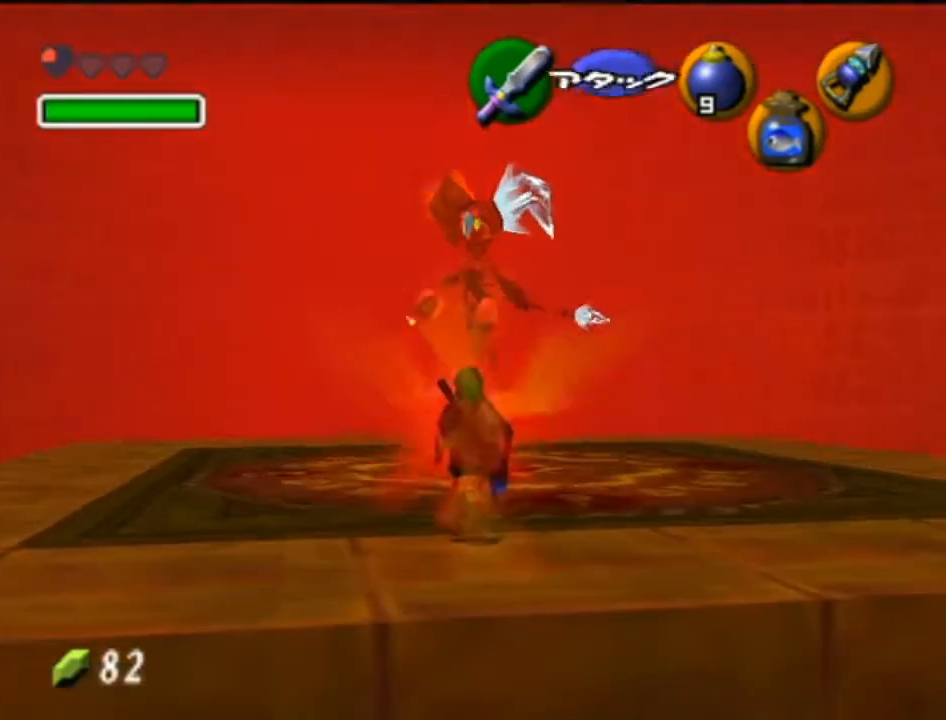
{"buttons": [], "left_stick": "up-right", "right_stick": "center", "events": [[67, "left_stick", "up-right"], [217, "A", "down"], [417, "A", "up"]]}
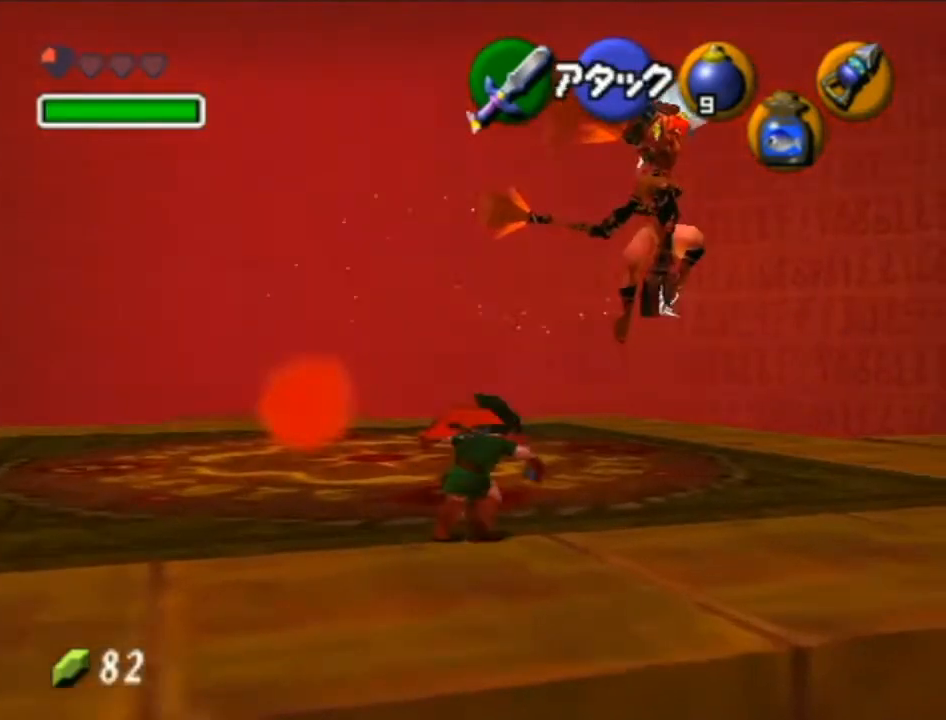
{"buttons": ["A"], "left_stick": "up-right", "right_stick": "center", "events": [[500, "A", "down"]]}
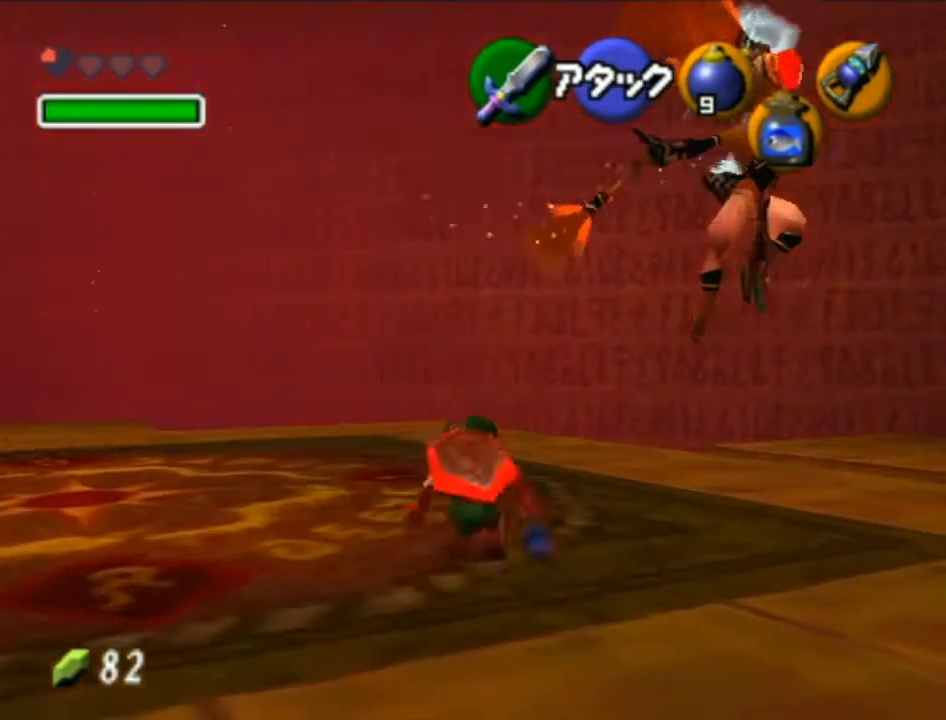
{"buttons": [], "left_stick": "up-right", "right_stick": "center", "events": [[267, "A", "up"]]}
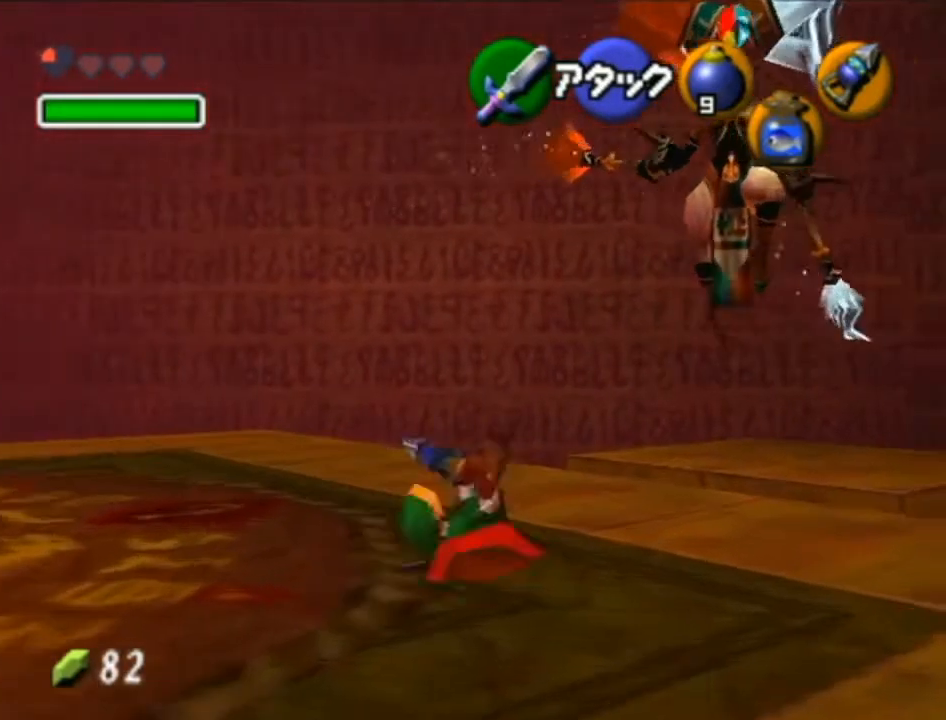
{"buttons": [], "left_stick": "up-right", "right_stick": "center", "events": [[250, "A", "down"], [467, "A", "up"]]}